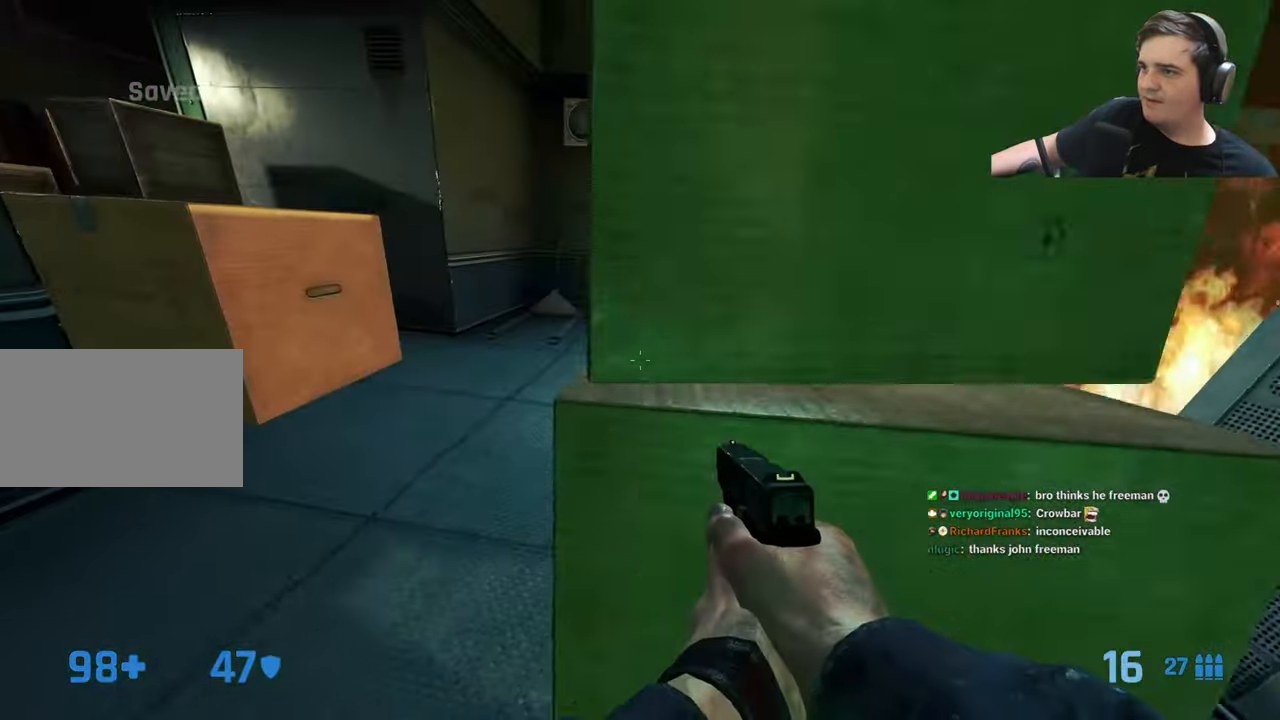
Gameplay with keyboard and mouse; each line is a JSON object with the keys held at the frame after it. "events" lists presses ("down") and releases ("up") of "1", "2", "3", "4", "5", "a", "alt", "c", "caps_lock", "ctrl", "d", "e", "f", "g", "q", "r", "s", "shift", "t", "tab", "v", "w", "x" and "z" between this image and that frame as [ms after this image, input, new state], when the widget could be followed in between. No other keys are recorded. Mouse buttons are not recorded. Not read: mouse_move.
{"keys": ["d", "w"], "events": [[150, "w", "down"], [200, "a", "up"], [333, "r", "down"], [433, "r", "up"], [483, "d", "down"]]}
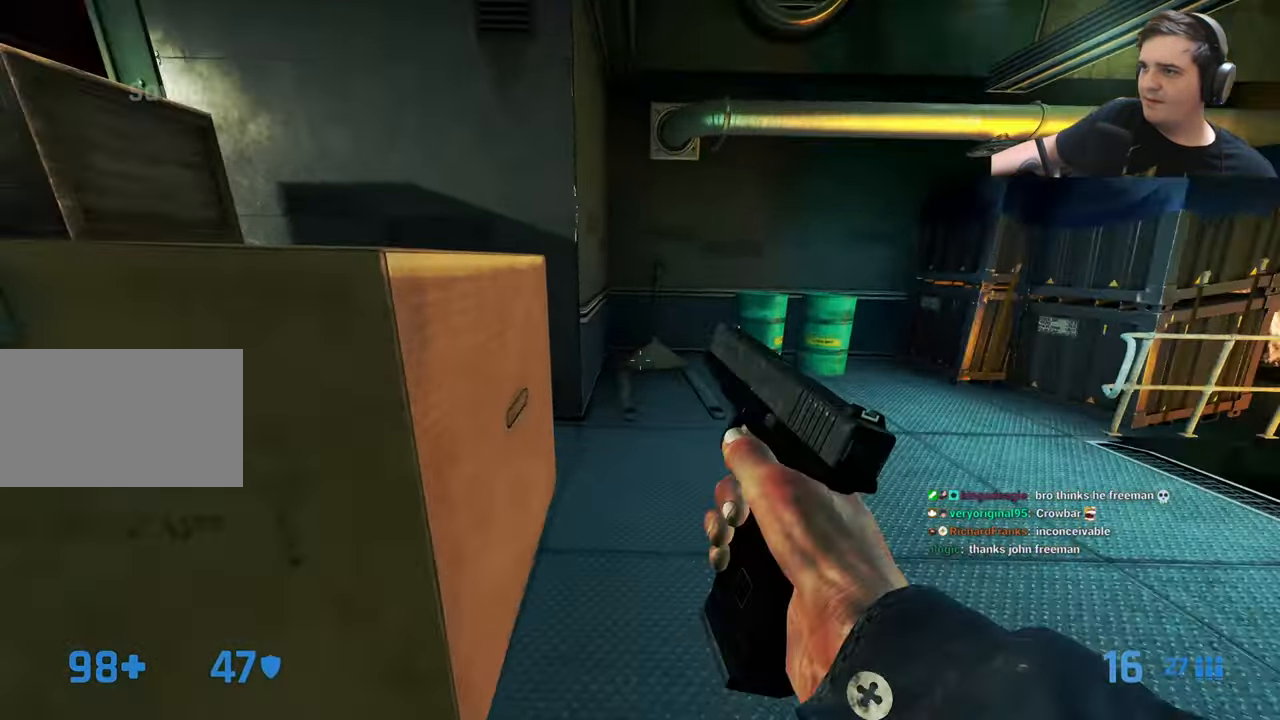
{"keys": ["a"], "events": [[217, "w", "up"], [317, "d", "up"], [317, "w", "down"], [350, "w", "up"], [400, "a", "down"]]}
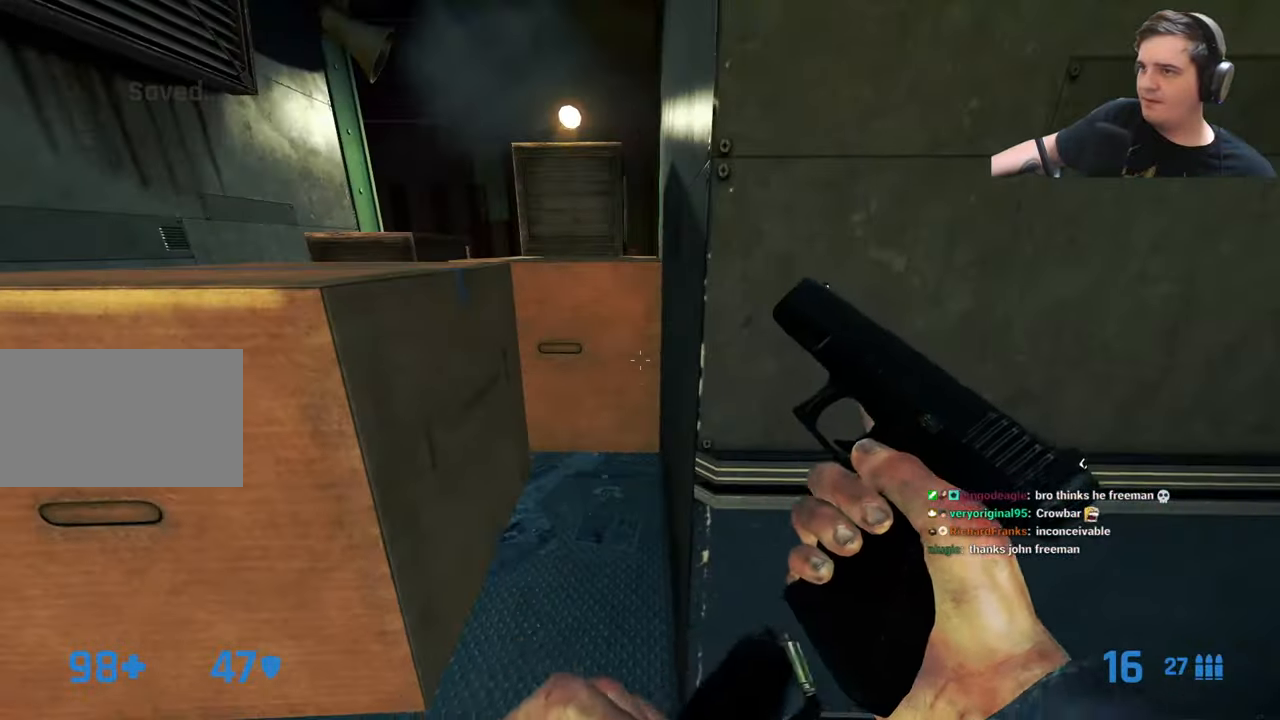
{"keys": ["a", "w"], "events": [[17, "a", "up"], [184, "a", "down"], [284, "a", "up"], [384, "w", "down"], [417, "a", "down"]]}
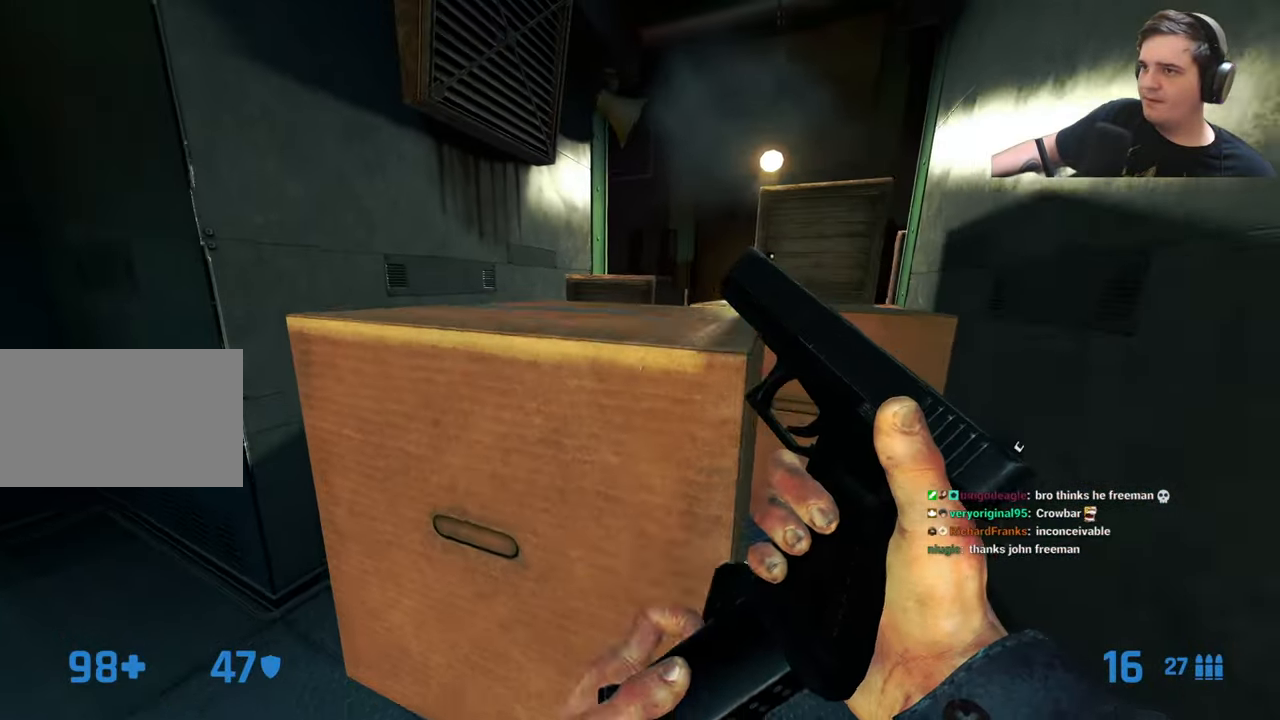
{"keys": ["s"], "events": [[17, "a", "up"], [17, "ctrl", "down"], [67, "d", "down"], [250, "d", "up"], [300, "w", "up"], [334, "ctrl", "up"], [384, "e", "down"], [484, "e", "up"], [484, "s", "down"]]}
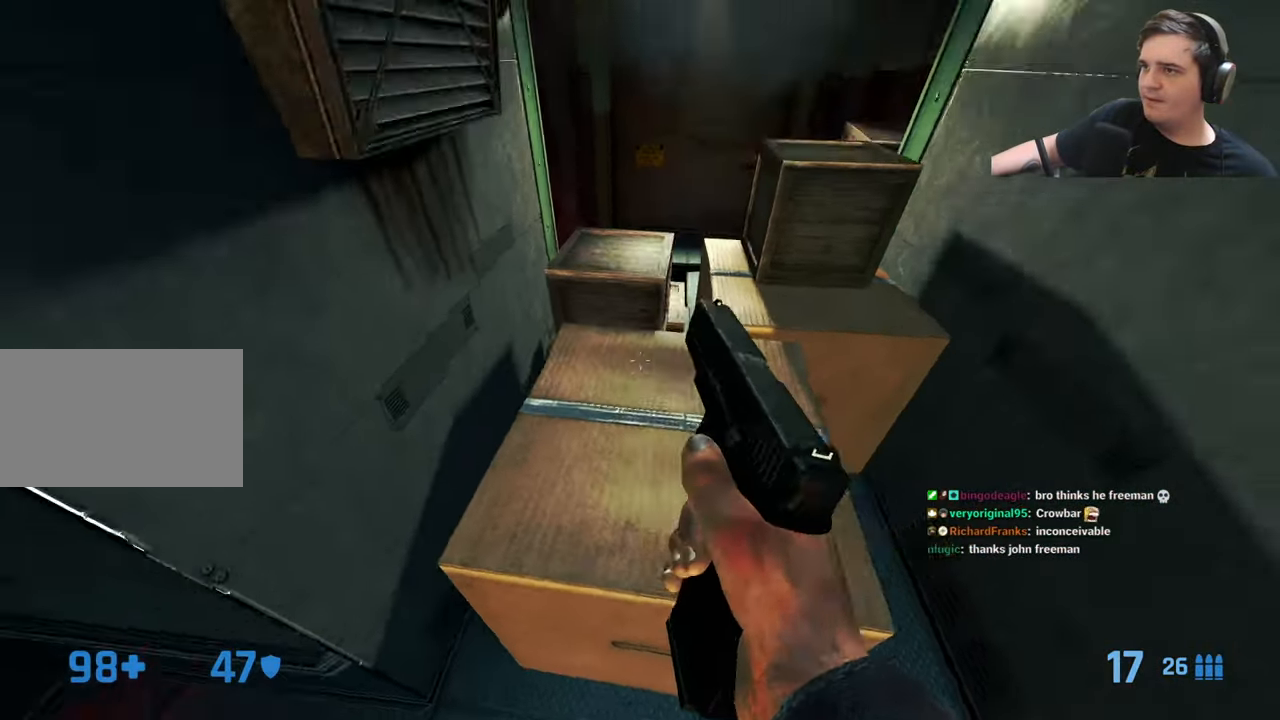
{"keys": [], "events": [[217, "d", "down"], [217, "s", "up"], [317, "1", "down"], [317, "d", "up"], [350, "1", "up"]]}
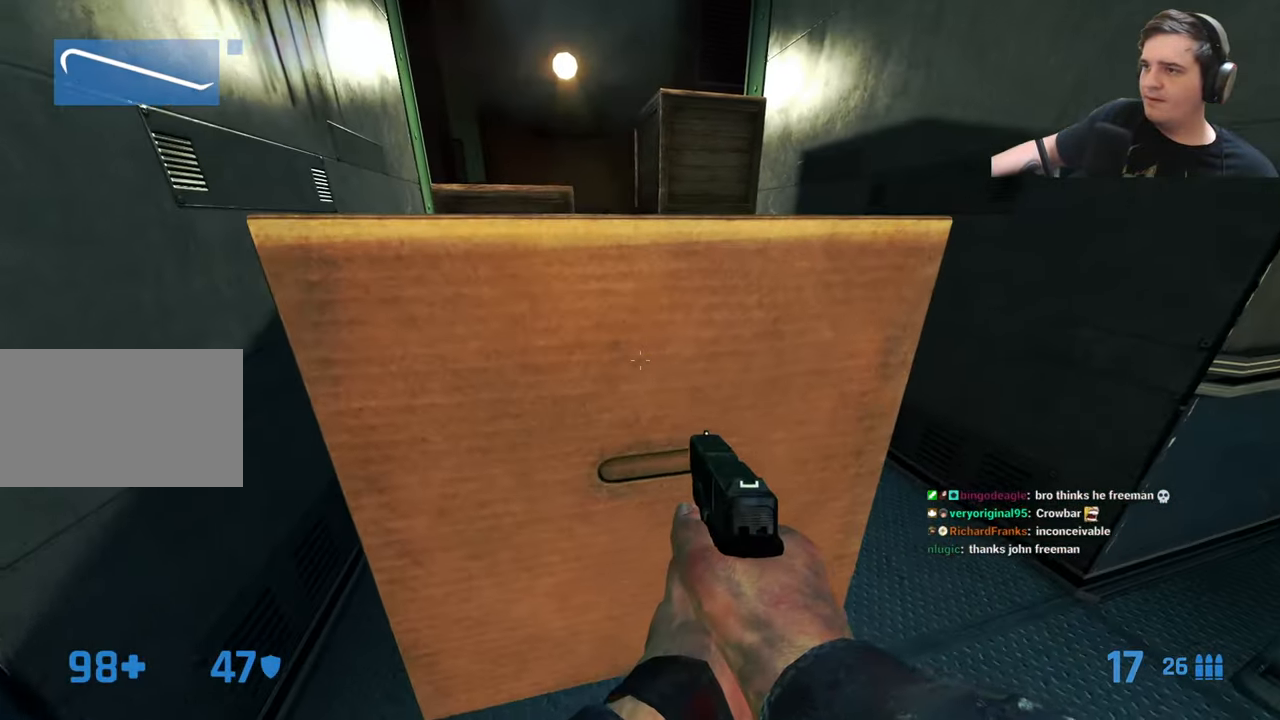
{"keys": ["ctrl", "w"], "events": [[234, "w", "down"], [284, "ctrl", "down"], [384, "a", "down"], [417, "a", "up"]]}
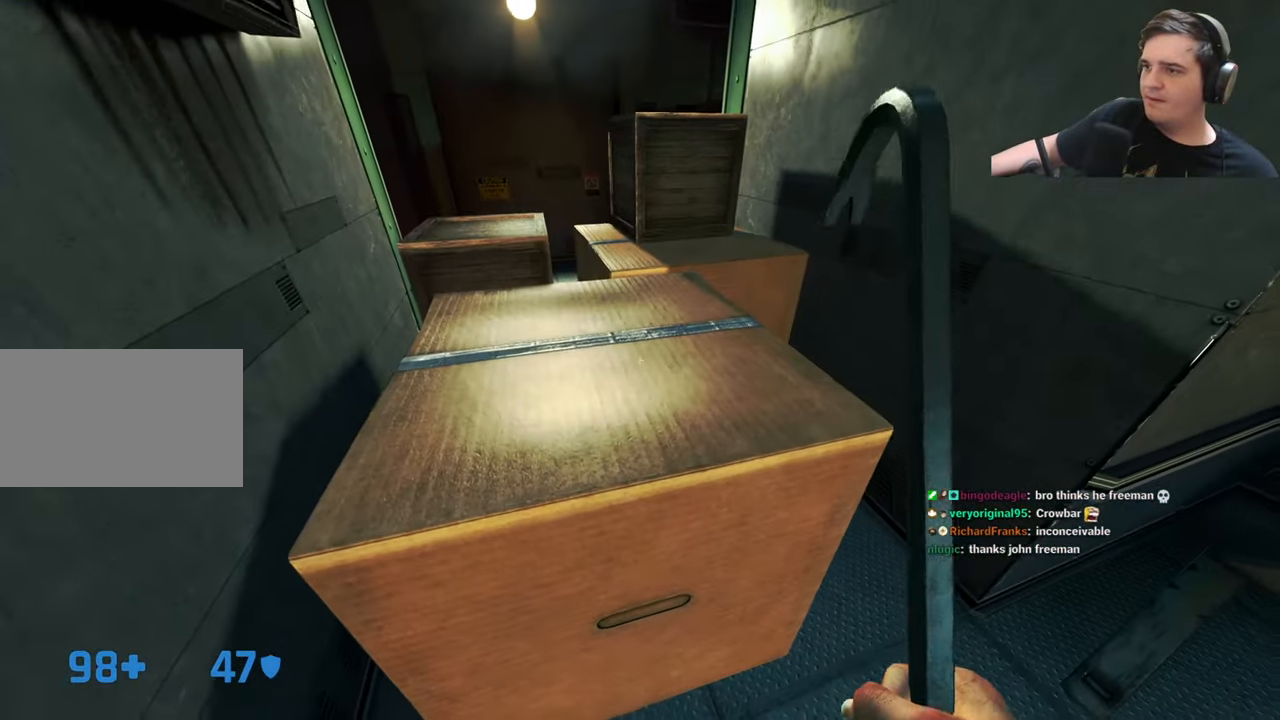
{"keys": [], "events": [[17, "w", "up"], [300, "ctrl", "up"]]}
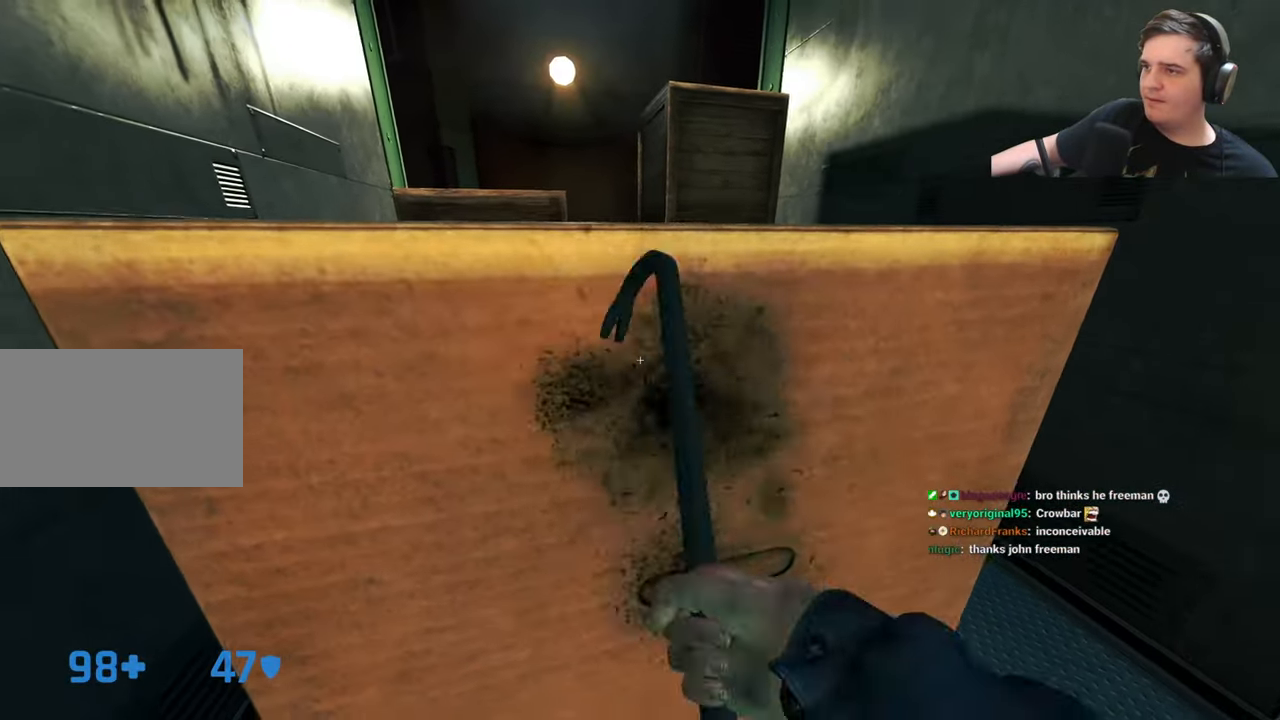
{"keys": [], "events": []}
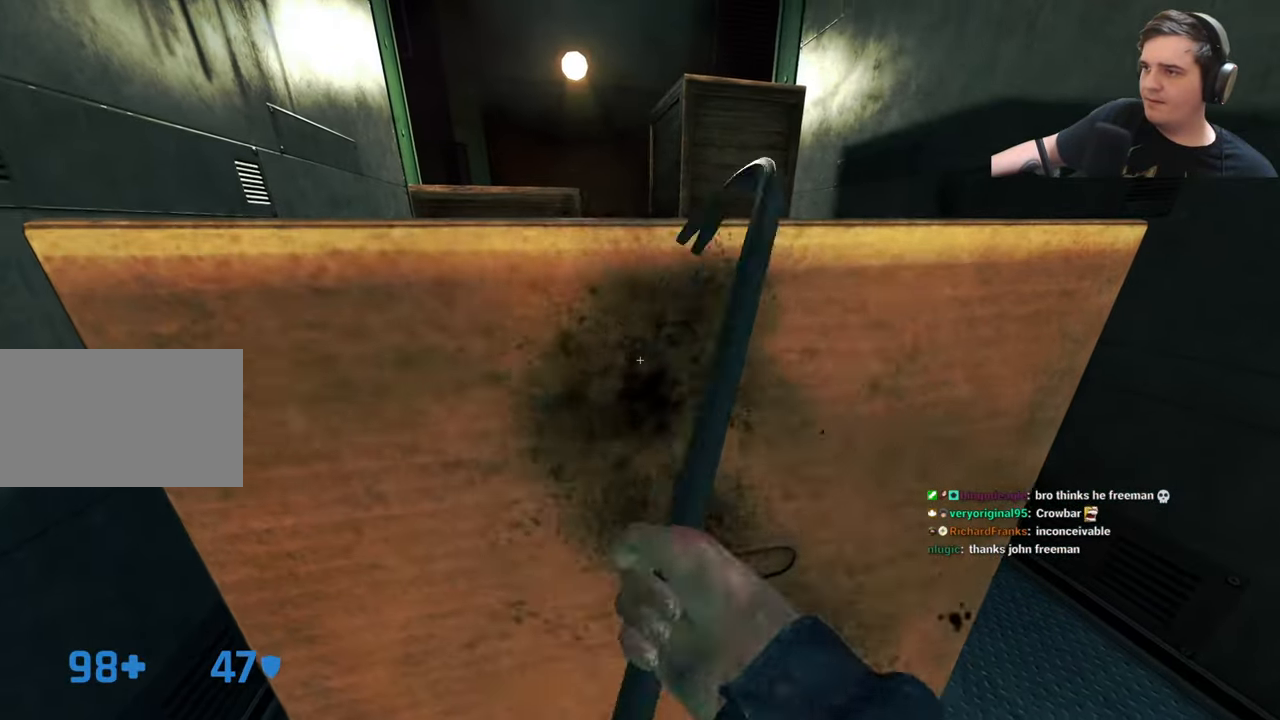
{"keys": [], "events": []}
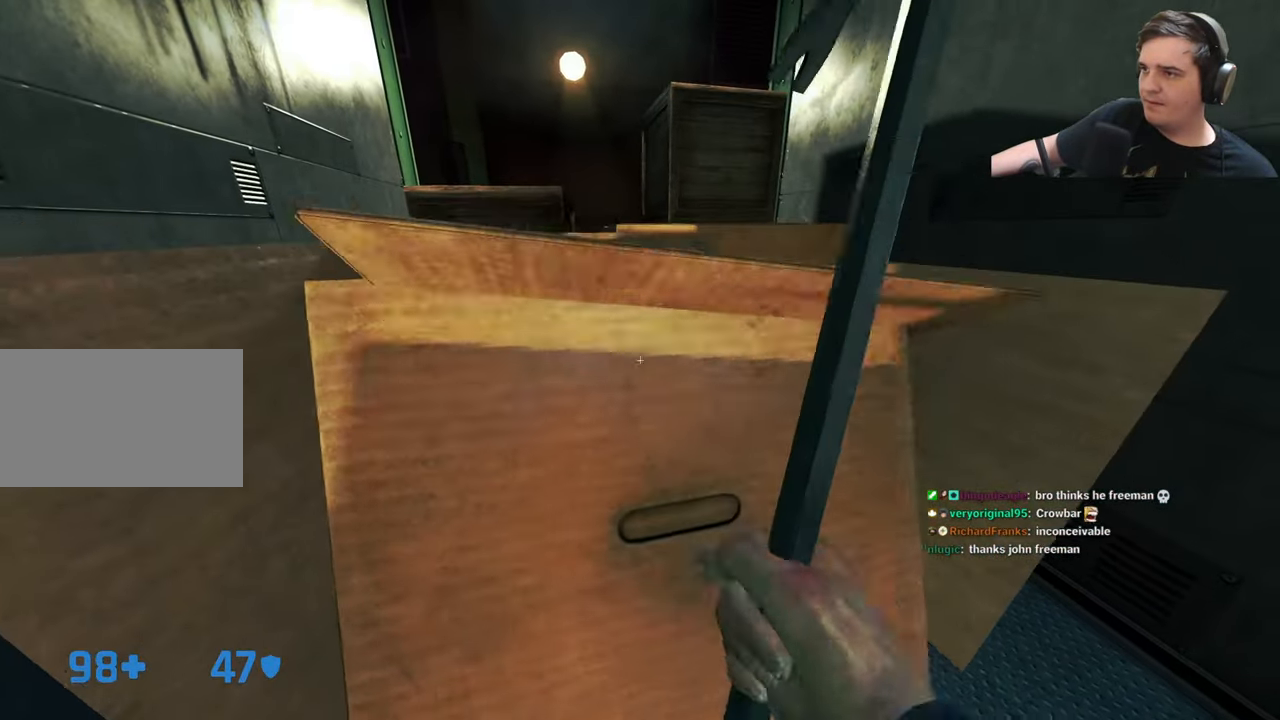
{"keys": ["w"], "events": [[200, "w", "down"], [400, "d", "down"], [484, "d", "up"]]}
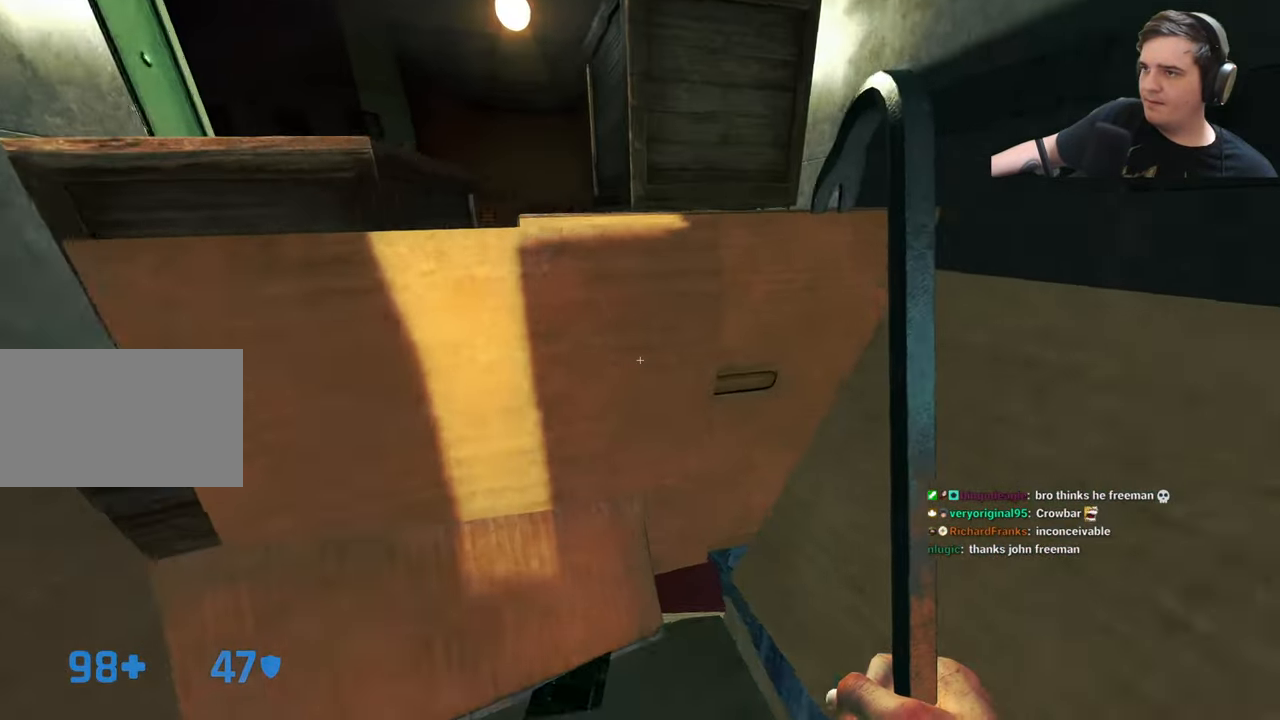
{"keys": [], "events": [[34, "a", "down"], [84, "a", "up"], [117, "w", "up"]]}
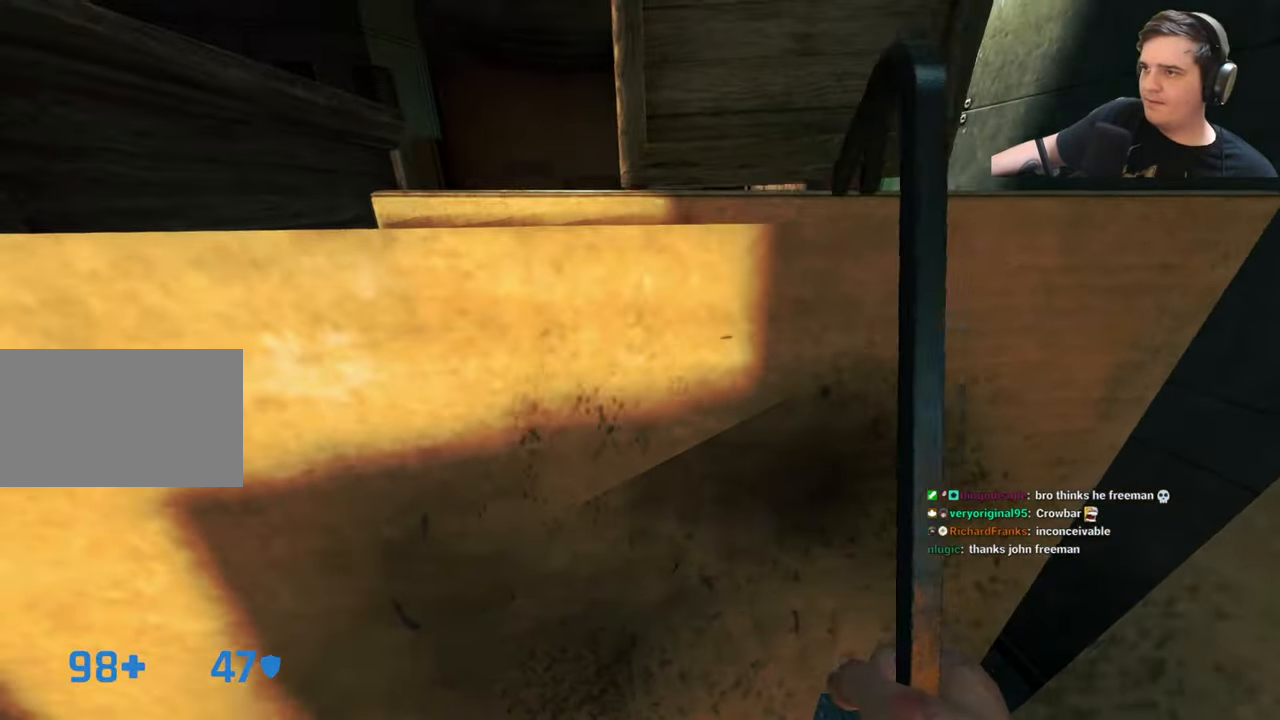
{"keys": [], "events": []}
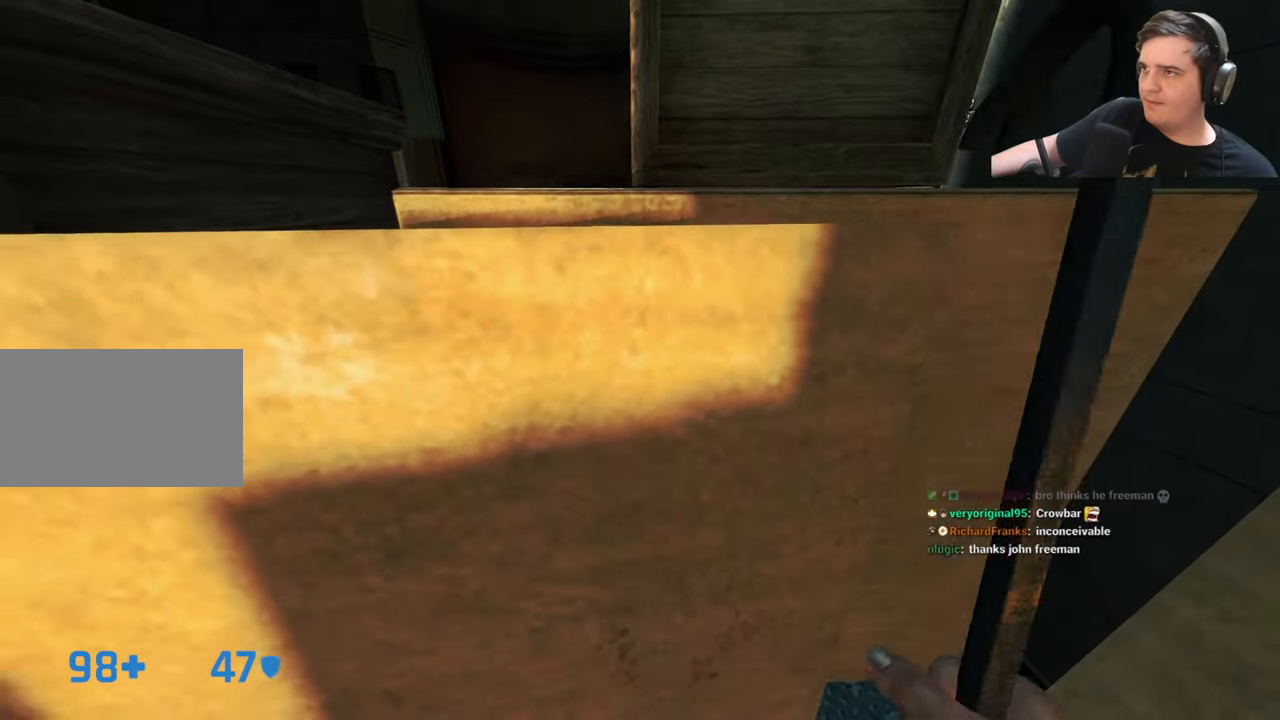
{"keys": [], "events": [[66, "w", "down"], [250, "w", "up"]]}
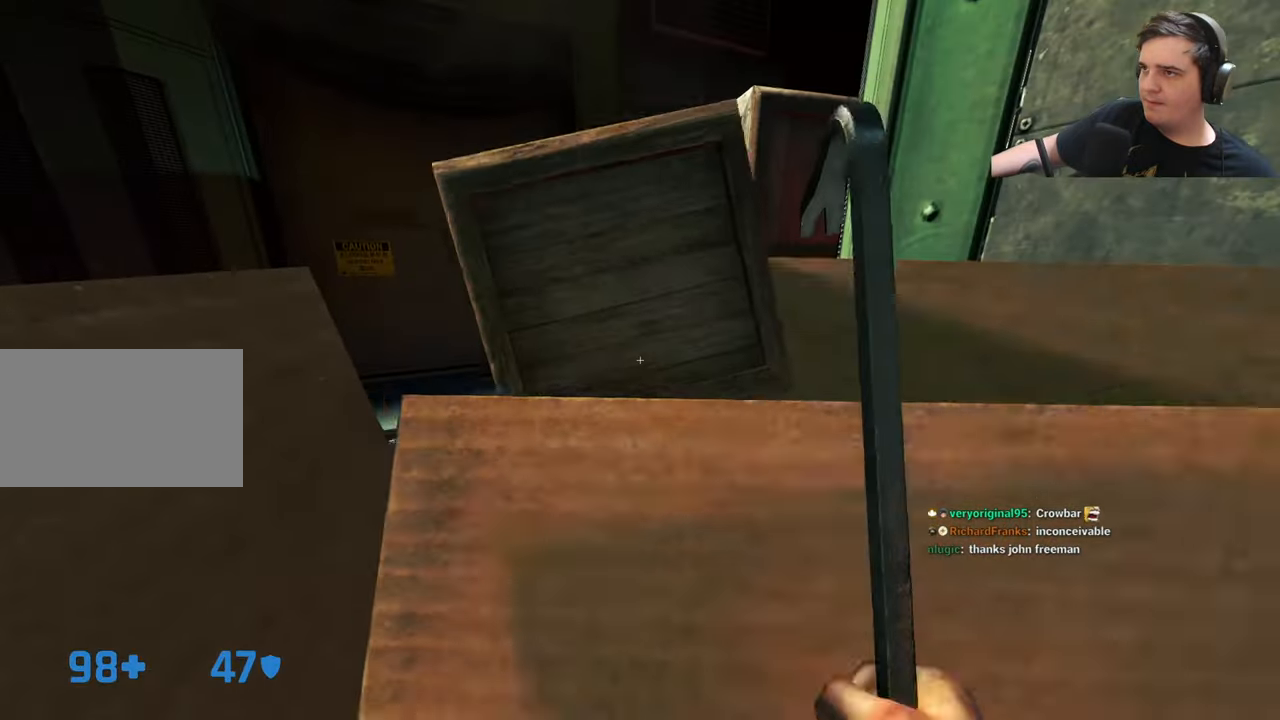
{"keys": ["a", "w"], "events": [[216, "w", "down"], [316, "w", "up"], [500, "a", "down"], [500, "w", "down"]]}
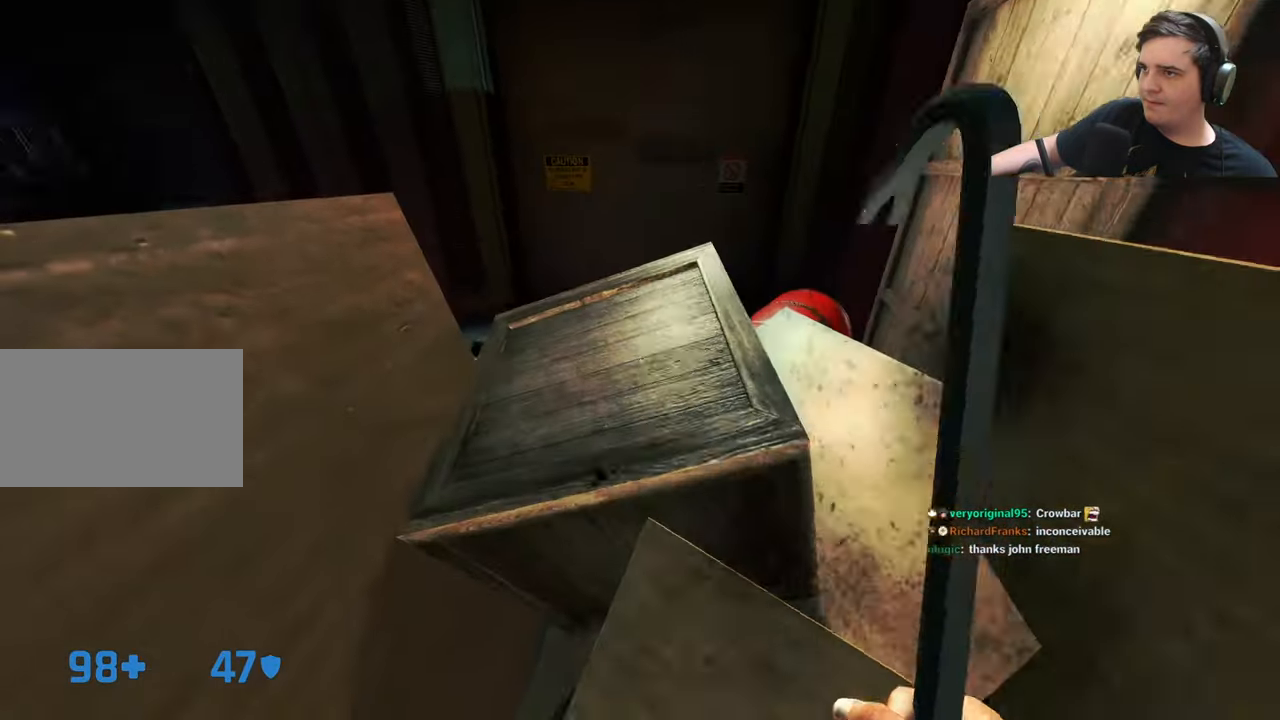
{"keys": [], "events": [[50, "a", "up"], [83, "w", "up"], [283, "w", "down"], [333, "w", "up"]]}
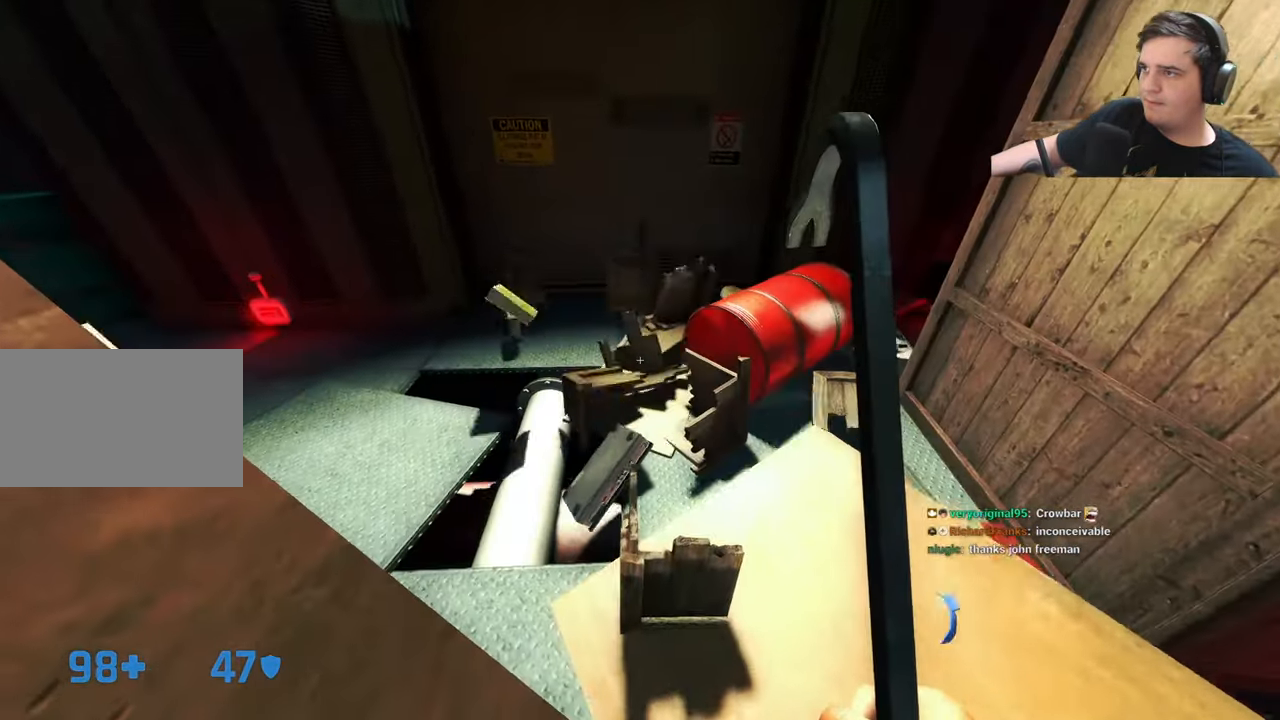
{"keys": [], "events": [[16, "a", "down"], [16, "w", "down"], [100, "a", "up"], [150, "w", "up"], [350, "a", "down"], [433, "a", "up"]]}
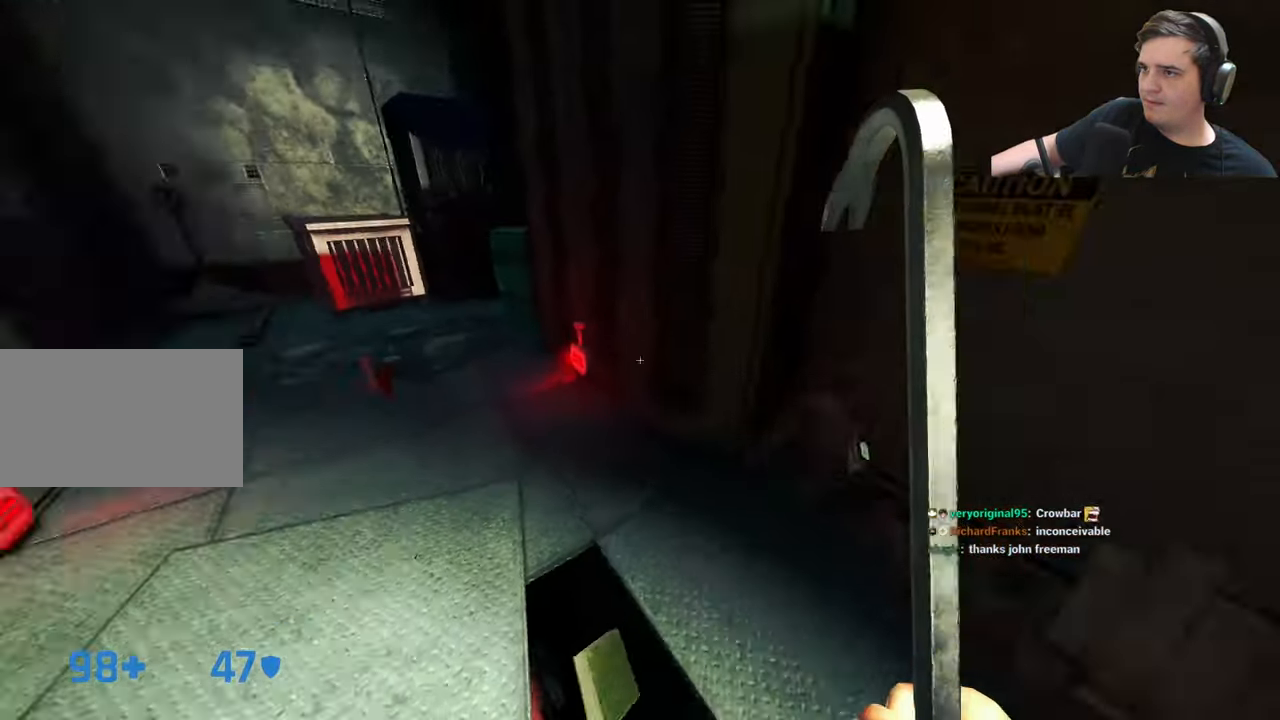
{"keys": [], "events": [[266, "w", "down"], [316, "a", "down"], [416, "a", "up"], [450, "w", "up"]]}
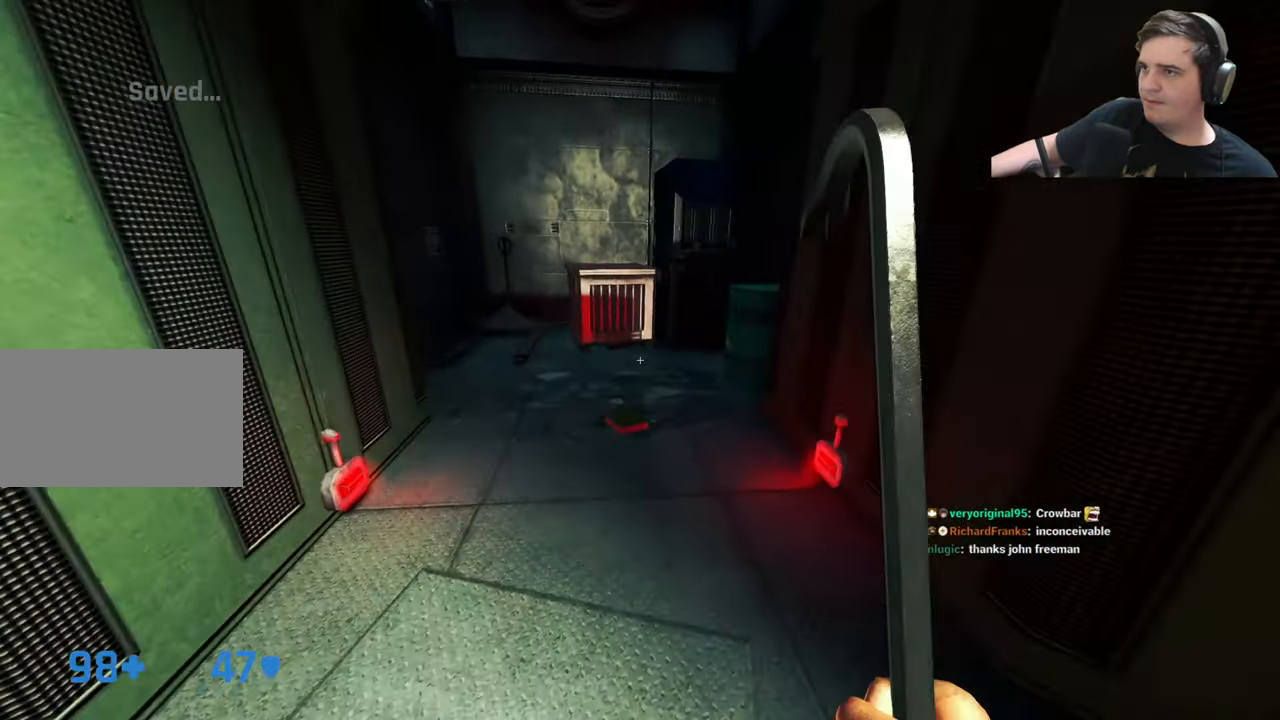
{"keys": [], "events": []}
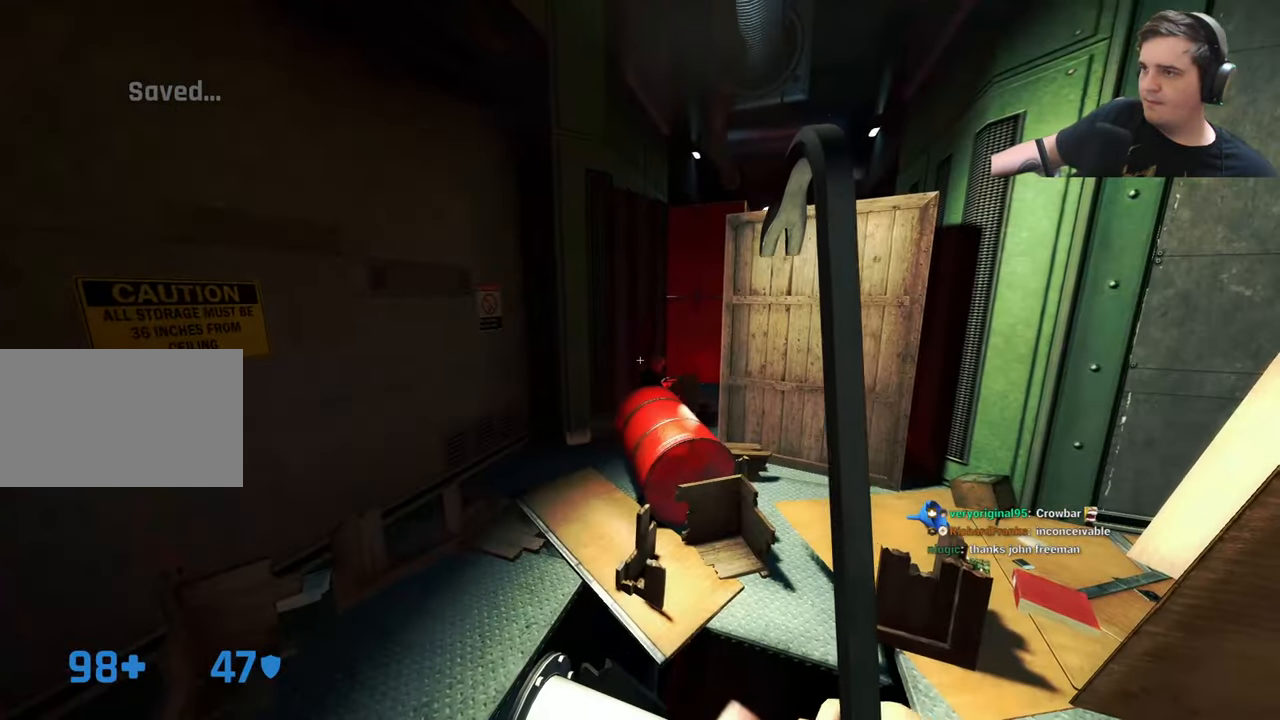
{"keys": ["w"], "events": [[150, "a", "down"], [200, "a", "up"], [383, "w", "down"]]}
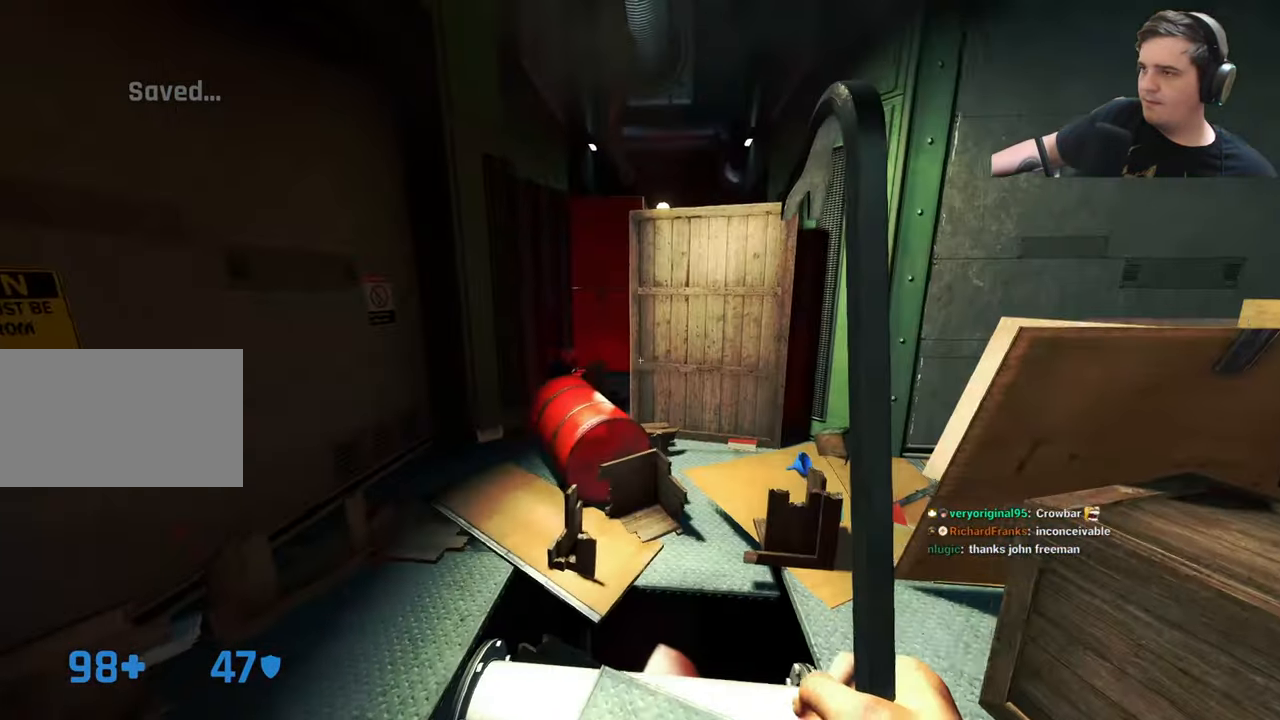
{"keys": ["ctrl", "w"], "events": [[33, "w", "up"], [166, "2", "down"], [216, "2", "up"], [316, "w", "down"], [450, "ctrl", "down"]]}
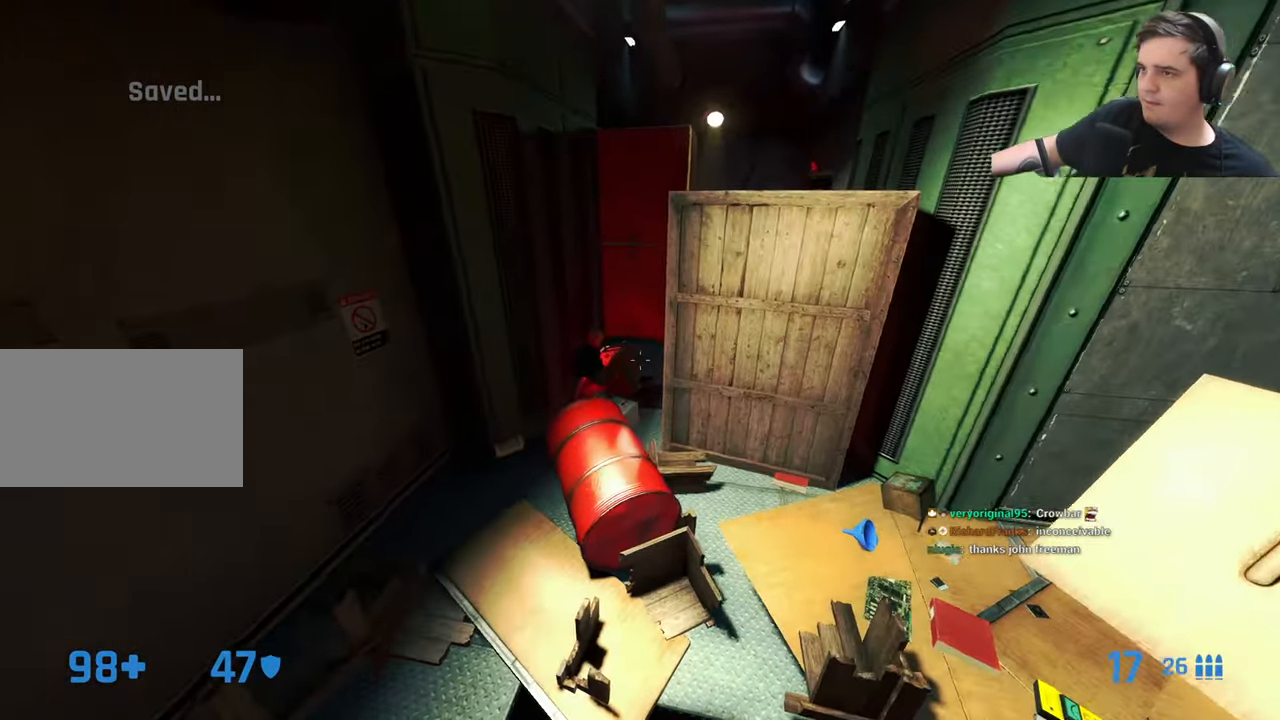
{"keys": ["w"], "events": [[100, "w", "up"], [133, "ctrl", "up"], [416, "w", "down"]]}
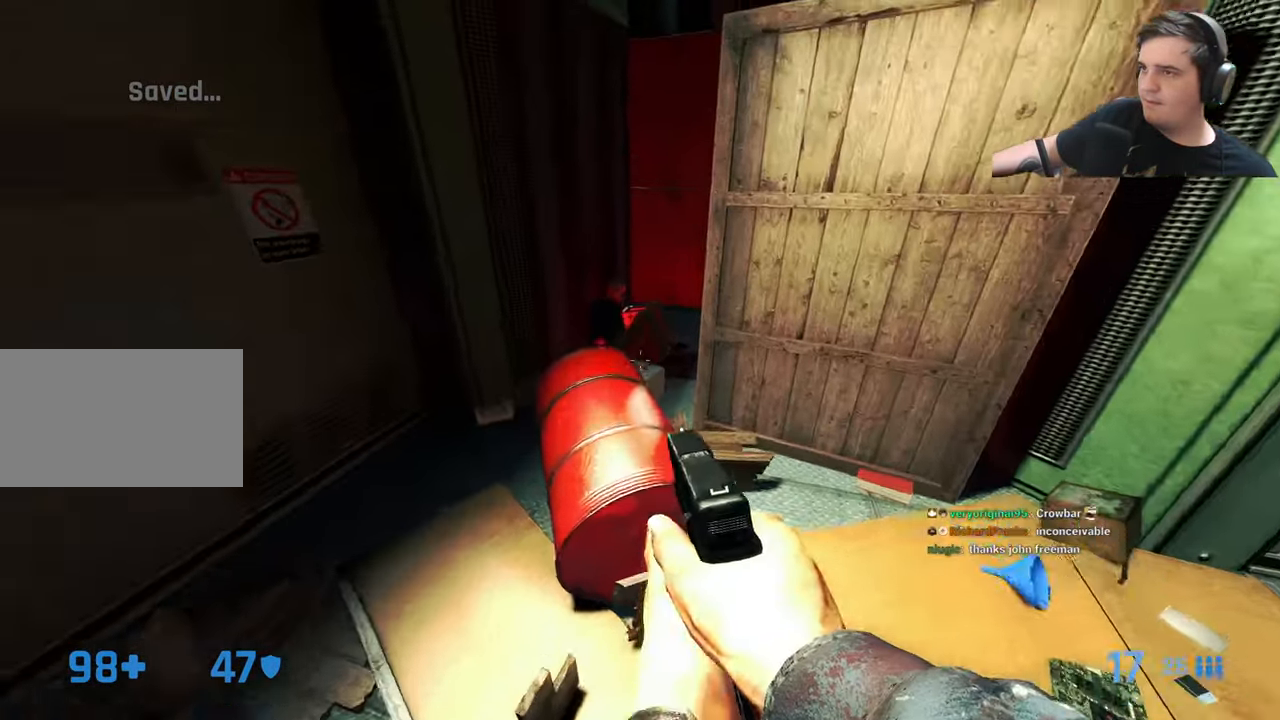
{"keys": ["ctrl"], "events": [[66, "ctrl", "down"], [149, "a", "down"], [199, "w", "up"], [249, "a", "up"]]}
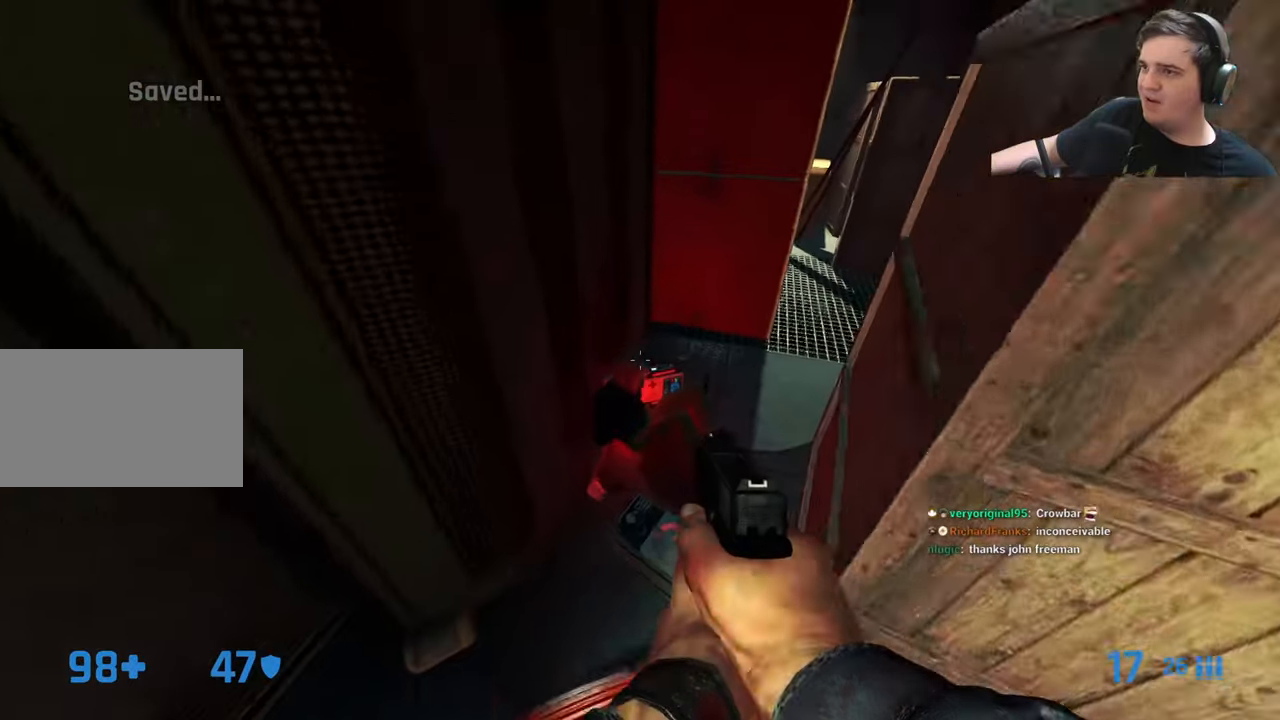
{"keys": ["ctrl"], "events": [[33, "d", "down"], [167, "d", "up"]]}
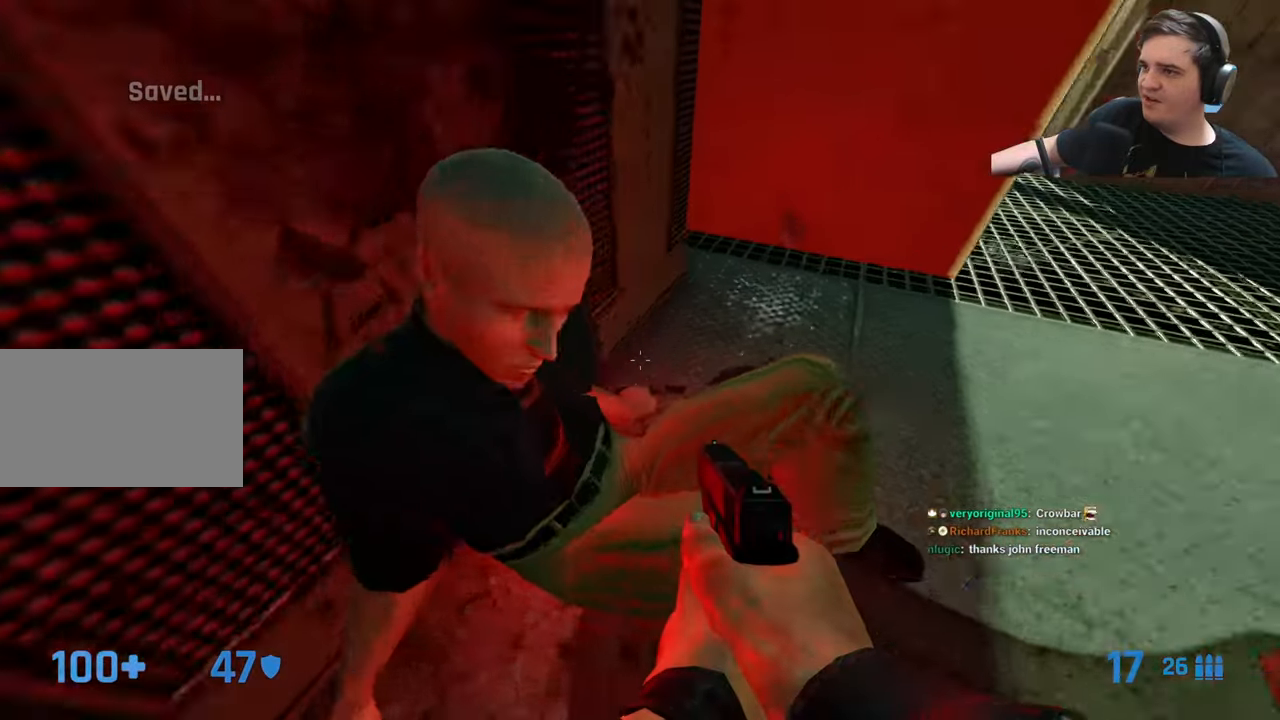
{"keys": ["a", "ctrl", "s"], "events": [[367, "s", "down"], [417, "a", "down"]]}
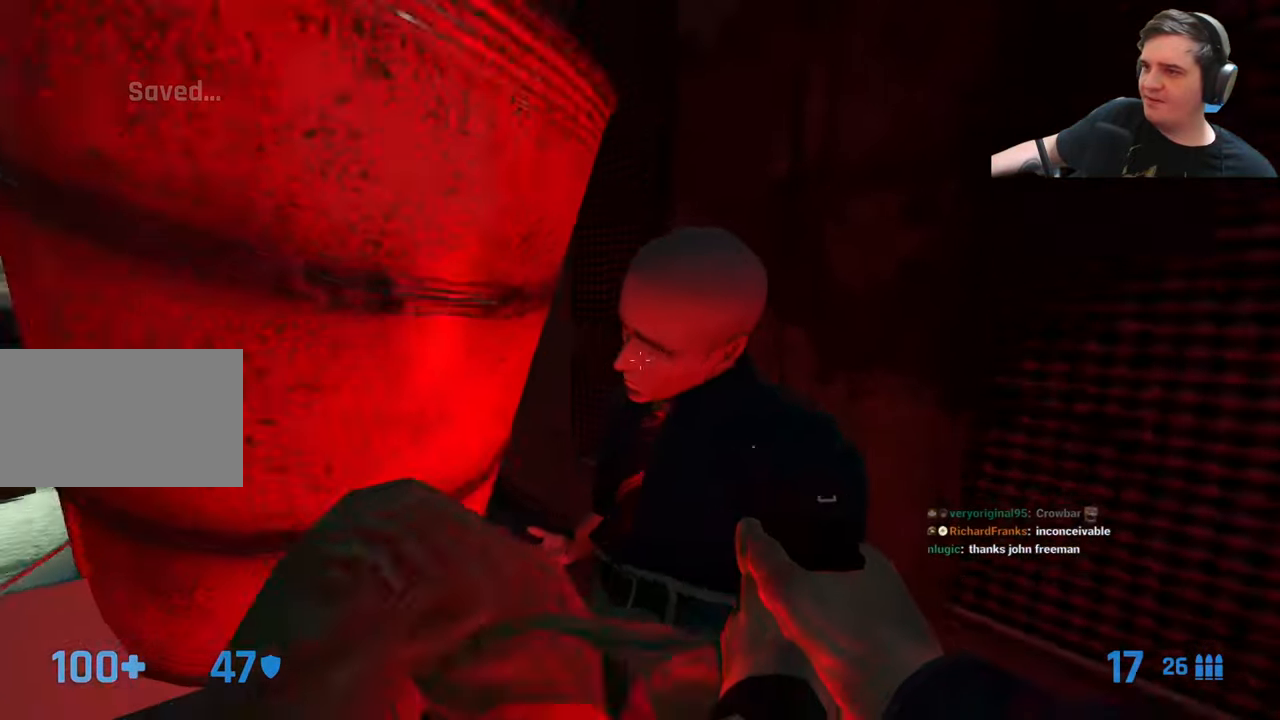
{"keys": ["ctrl", "d"], "events": [[17, "a", "up"], [17, "s", "up"], [383, "d", "down"]]}
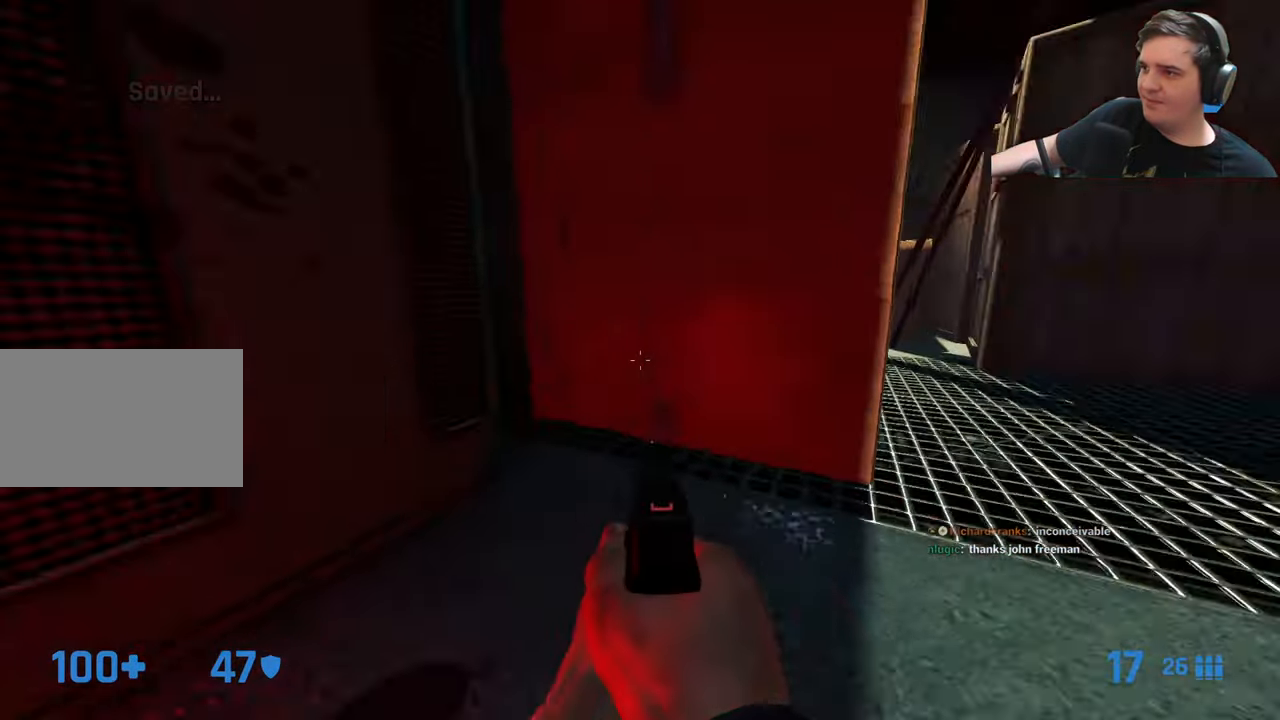
{"keys": ["ctrl", "w"], "events": [[117, "w", "down"], [167, "d", "up"], [317, "d", "down"], [450, "d", "up"]]}
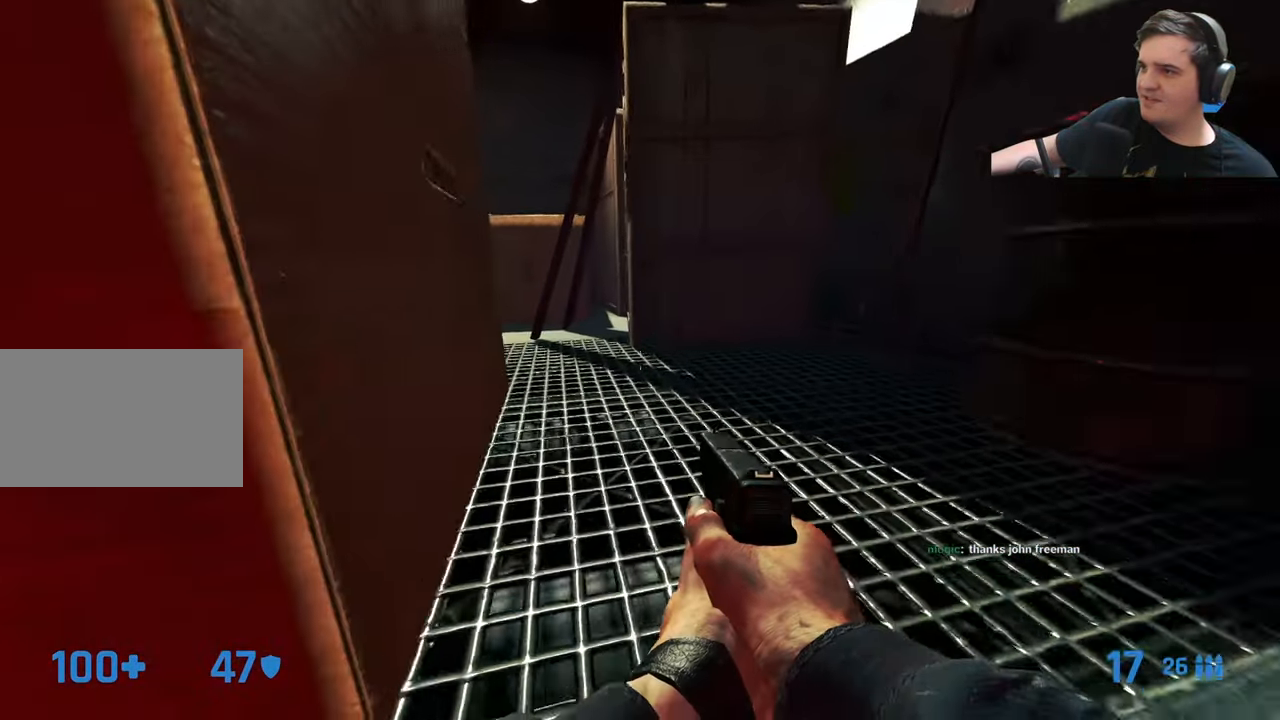
{"keys": [], "events": [[133, "ctrl", "up"], [233, "w", "up"], [333, "w", "down"], [467, "w", "up"]]}
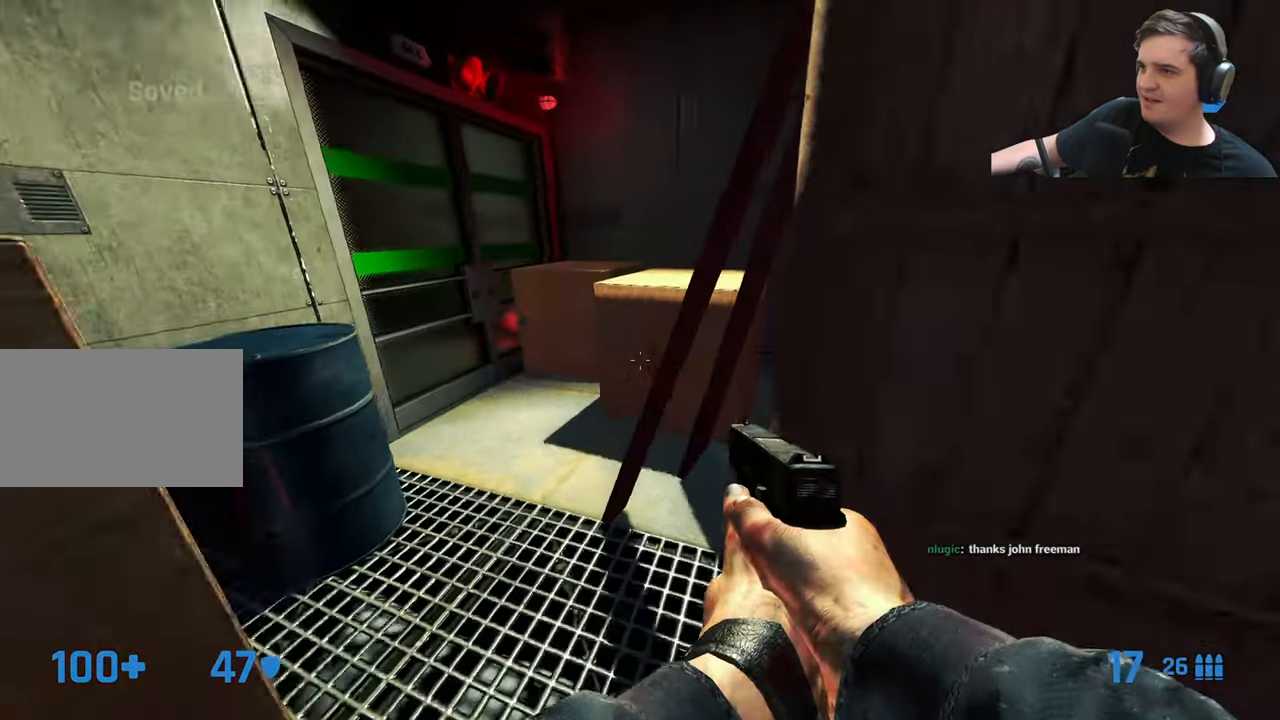
{"keys": [], "events": [[67, "a", "down"], [67, "w", "down"], [200, "a", "up"], [250, "w", "up"]]}
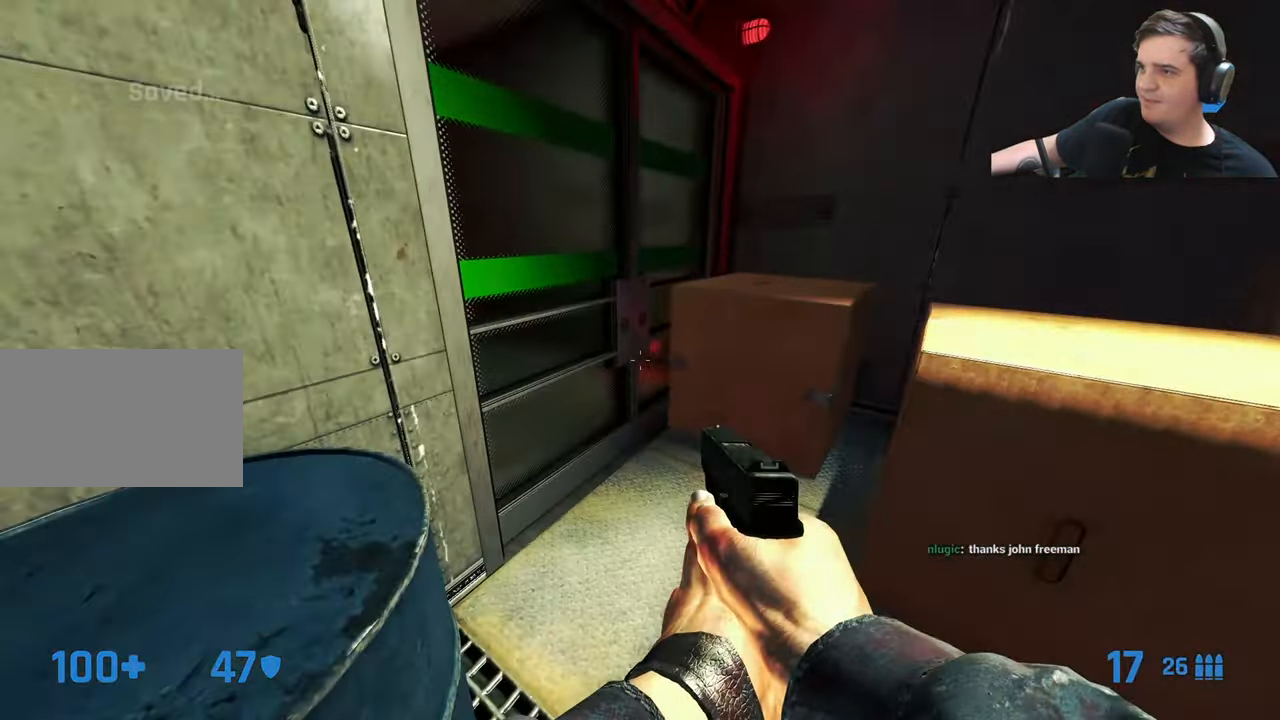
{"keys": ["ctrl", "d"], "events": [[117, "w", "down"], [267, "d", "down"], [317, "ctrl", "down"], [317, "w", "up"]]}
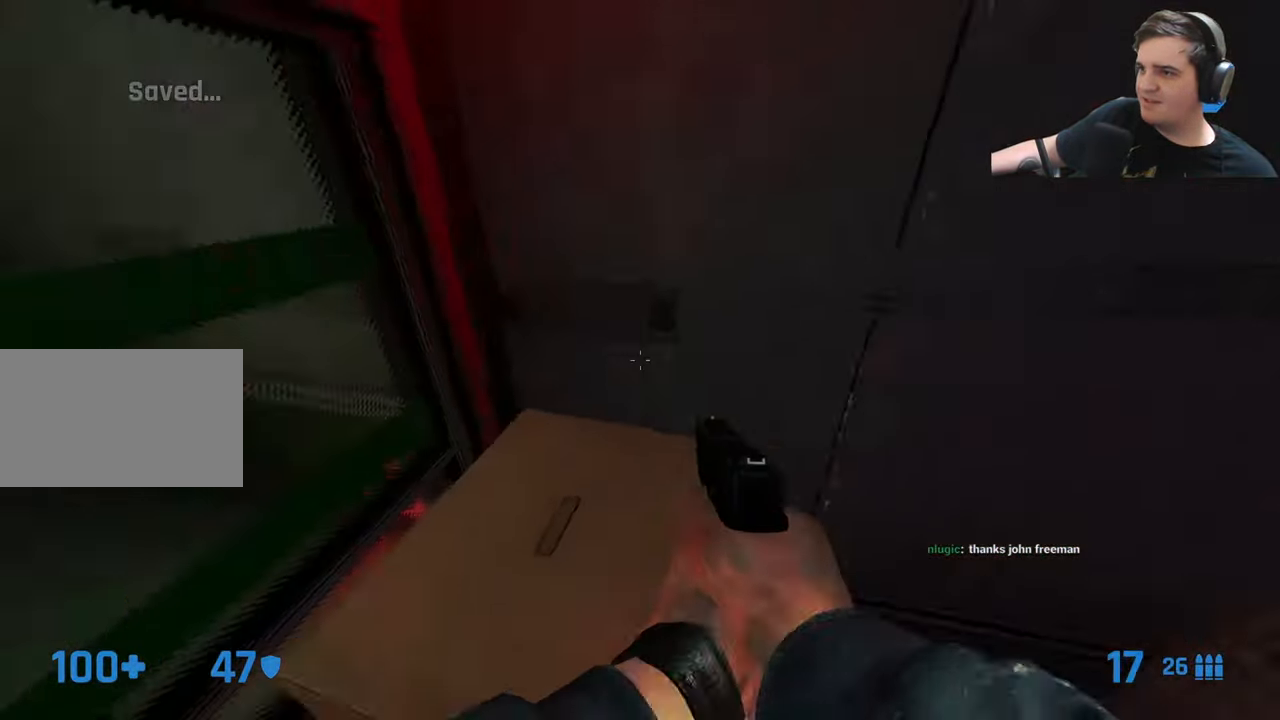
{"keys": ["w"], "events": [[100, "ctrl", "up"], [233, "d", "up"], [367, "w", "down"]]}